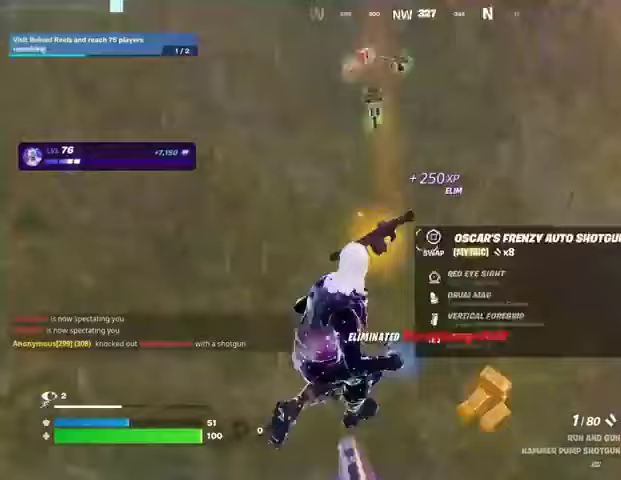
Gameplay with a controller (PlayStation layout); each line is a JSON object with the inputs held at the frame after it. "events" lists button and stick changes between this image and that frame as [ms after this image, input, new state], when the widget could be followed in between. Not read: L1 R1.
{"buttons": [], "left_stick": "right", "right_stick": "center", "events": [[33, "left_stick", "down-right"], [100, "right_stick", "center"], [400, "SQUARE", "down"], [433, "SQUARE", "up"], [500, "left_stick", "right"]]}
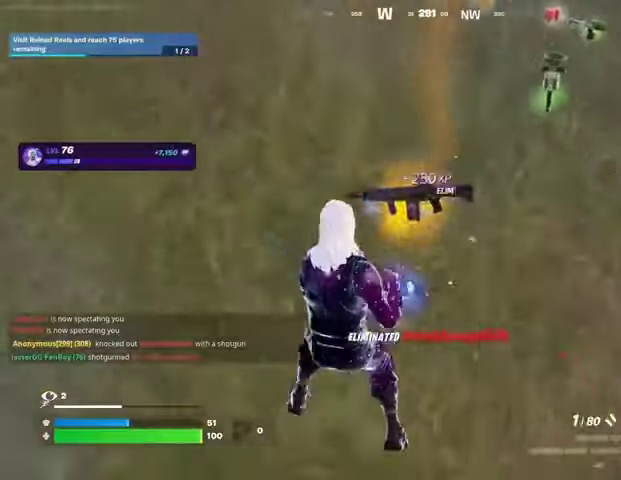
{"buttons": [], "left_stick": "up", "right_stick": "center", "events": [[33, "TRIANGLE", "down"], [100, "TRIANGLE", "up"], [133, "left_stick", "up-right"], [200, "L3", "down"], [200, "right_stick", "up-right"], [300, "L3", "up"], [333, "right_stick", "center"], [400, "left_stick", "up"]]}
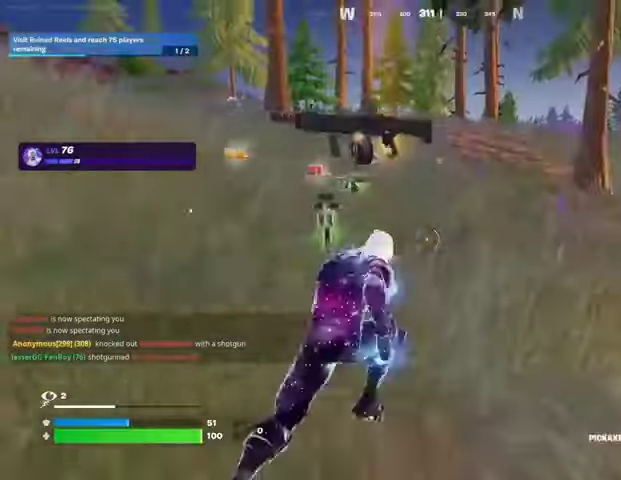
{"buttons": [], "left_stick": "up-right", "right_stick": "left", "events": [[167, "left_stick", "up-left"], [400, "left_stick", "up"], [500, "left_stick", "up-right"], [500, "right_stick", "left"]]}
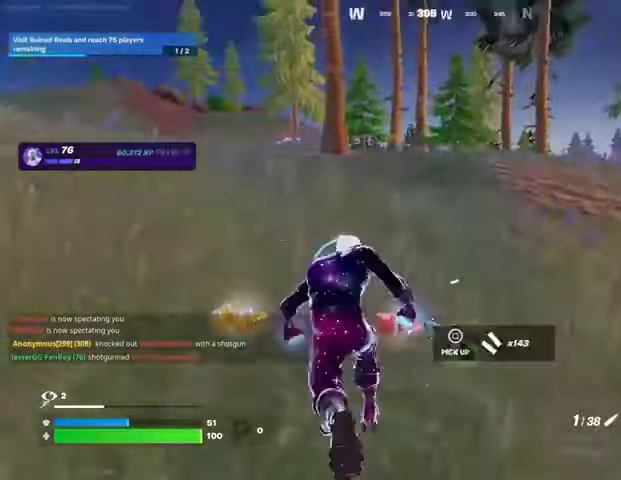
{"buttons": [], "left_stick": "center", "right_stick": "right", "events": [[167, "right_stick", "right"], [367, "left_stick", "up-left"], [400, "R3", "down"], [433, "right_stick", "down-right"], [500, "R3", "up"], [500, "left_stick", "center"], [500, "right_stick", "right"]]}
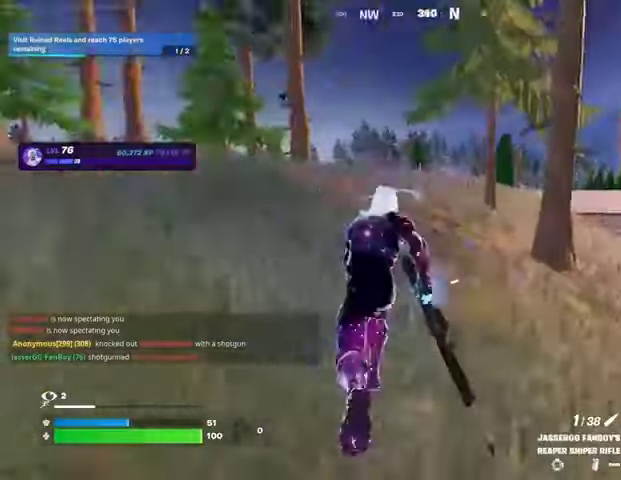
{"buttons": [], "left_stick": "up-left", "right_stick": "center", "events": [[100, "right_stick", "center"], [167, "CROSS", "down"], [267, "CROSS", "up"], [267, "left_stick", "up-left"], [400, "right_stick", "right"], [500, "right_stick", "center"]]}
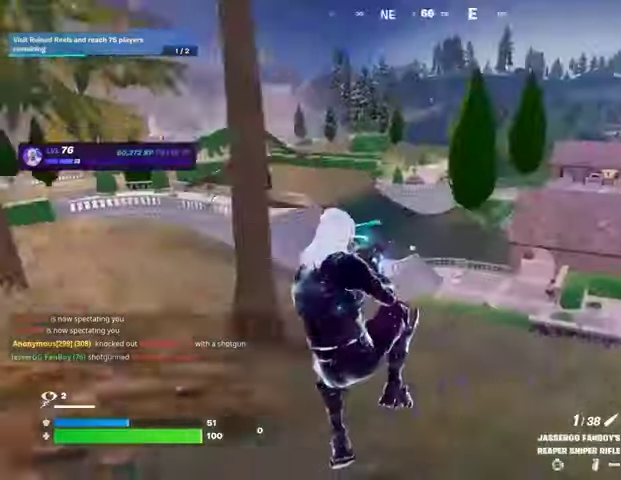
{"buttons": ["L3"], "left_stick": "up", "right_stick": "right", "events": [[133, "right_stick", "up-left"], [233, "left_stick", "up"], [300, "right_stick", "center"], [467, "L3", "down"], [467, "right_stick", "right"]]}
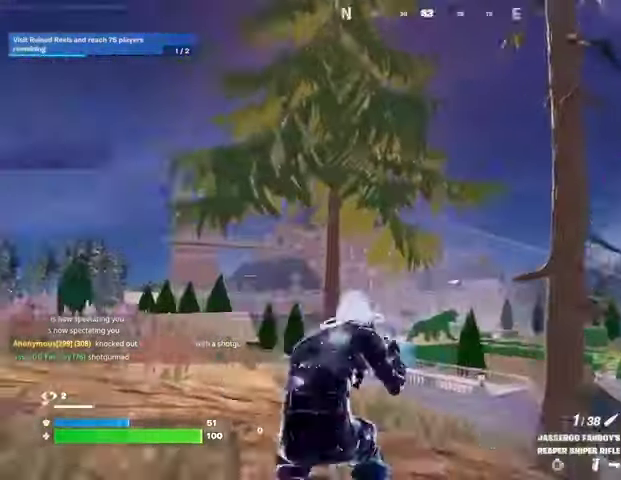
{"buttons": [], "left_stick": "up", "right_stick": "center", "events": [[33, "L3", "up"], [33, "left_stick", "up-right"], [133, "right_stick", "left"], [333, "right_stick", "center"], [433, "left_stick", "up"]]}
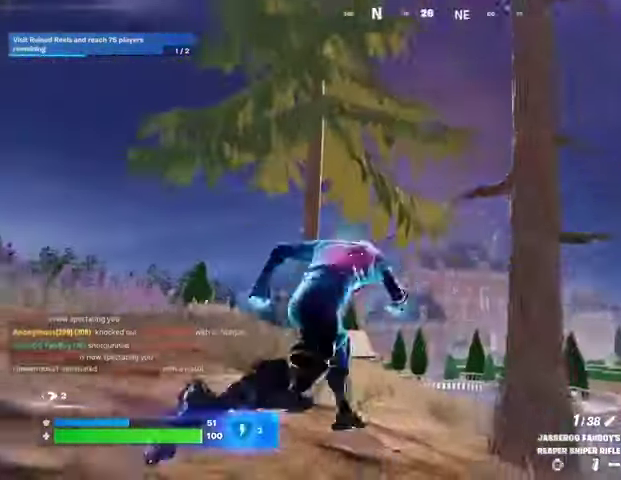
{"buttons": ["L2"], "left_stick": "up", "right_stick": "right", "events": [[67, "left_stick", "up-left"], [200, "left_stick", "up"], [233, "L2", "down"], [300, "left_stick", "up-right"], [433, "left_stick", "up"], [467, "right_stick", "right"]]}
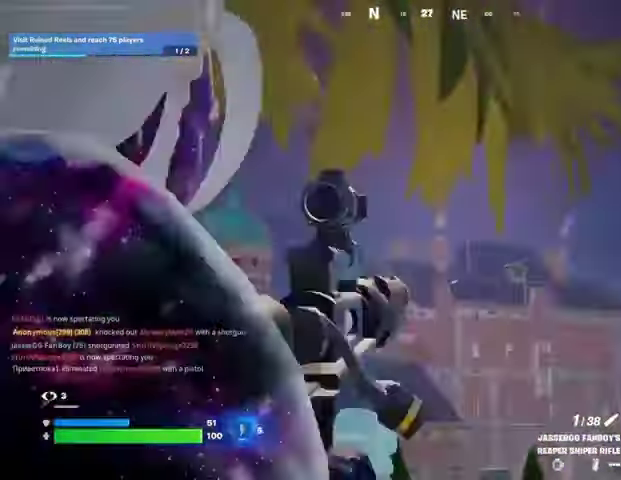
{"buttons": ["L2"], "left_stick": "up-left", "right_stick": "center", "events": [[67, "right_stick", "center"], [200, "left_stick", "up-left"], [233, "right_stick", "left"], [400, "right_stick", "center"]]}
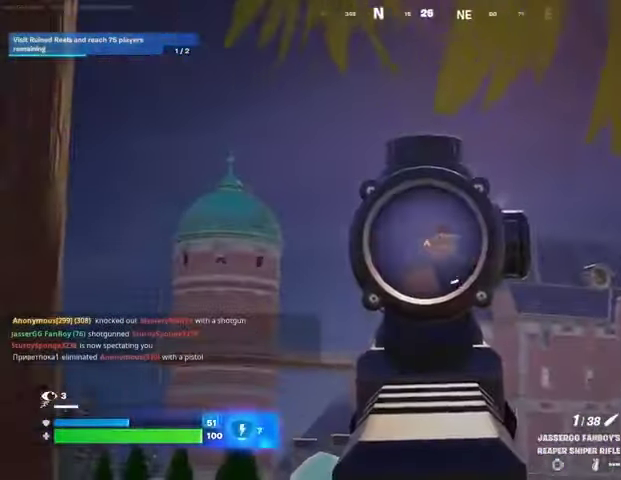
{"buttons": [], "left_stick": "up-left", "right_stick": "right", "events": [[167, "L2", "up"], [167, "right_stick", "down-left"], [300, "L3", "down"], [367, "right_stick", "center"], [400, "L3", "up"], [433, "right_stick", "right"]]}
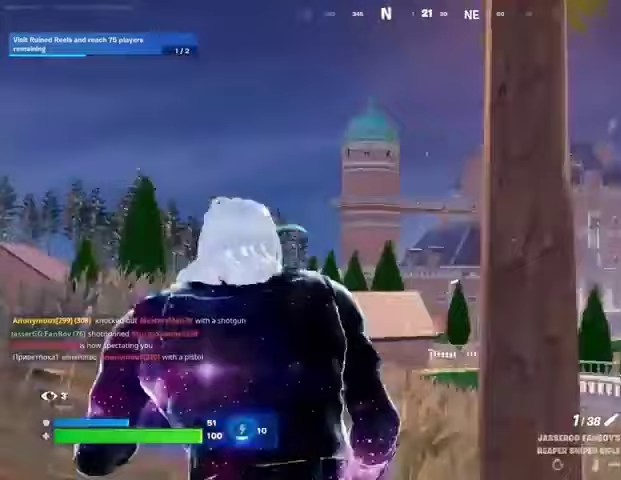
{"buttons": [], "left_stick": "up-right", "right_stick": "center", "events": [[33, "right_stick", "center"], [367, "left_stick", "up-right"]]}
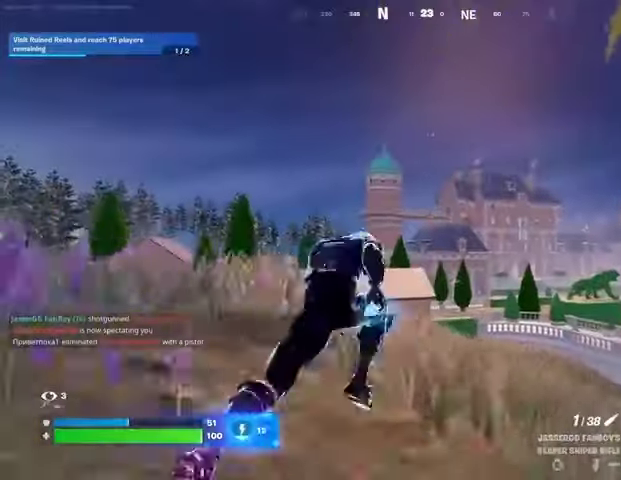
{"buttons": [], "left_stick": "up-right", "right_stick": "center", "events": []}
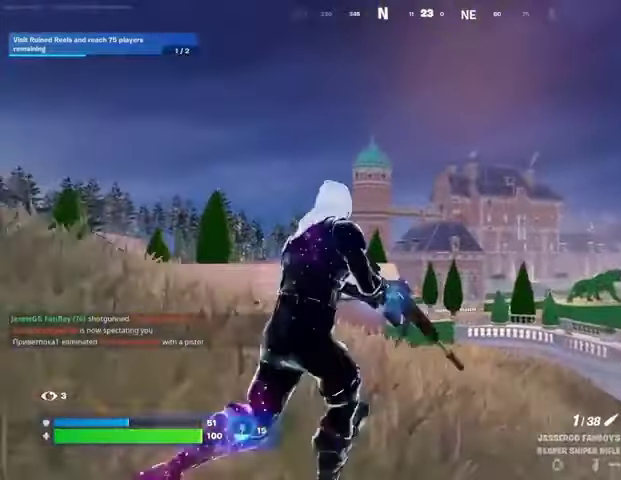
{"buttons": ["L2"], "left_stick": "up-left", "right_stick": "center", "events": [[167, "left_stick", "up-left"], [333, "L2", "down"]]}
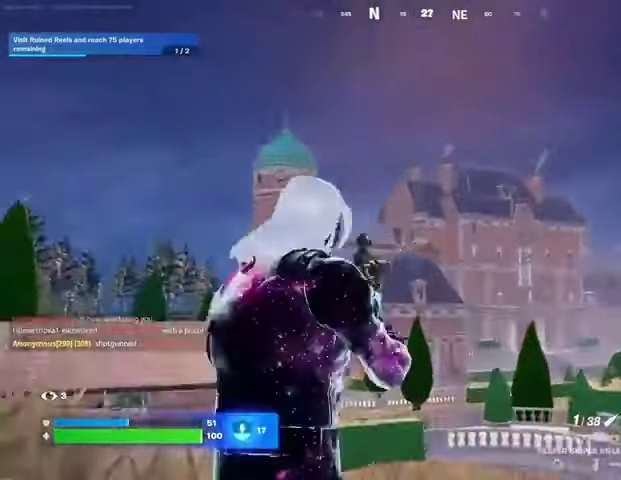
{"buttons": ["L2"], "left_stick": "up-left", "right_stick": "center", "events": [[33, "right_stick", "down-left"], [133, "right_stick", "center"]]}
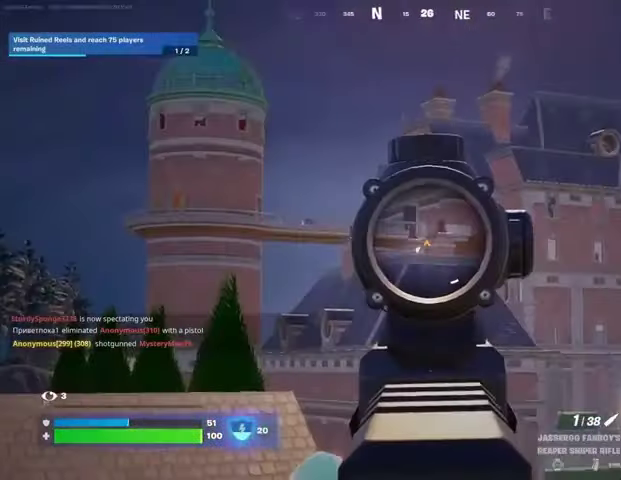
{"buttons": ["L2"], "left_stick": "up-left", "right_stick": "center", "events": []}
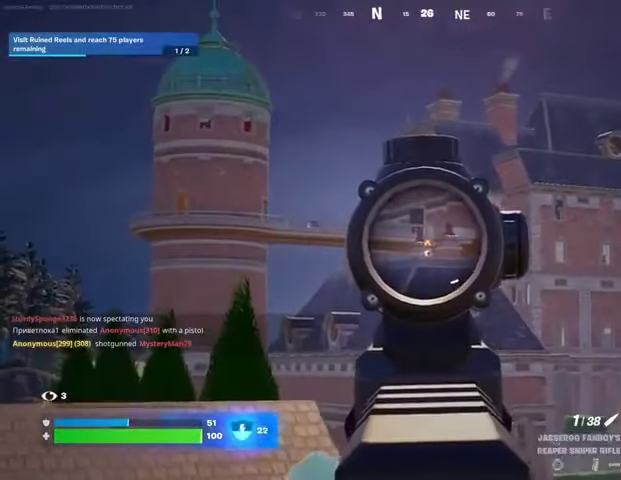
{"buttons": [], "left_stick": "up-left", "right_stick": "center", "events": [[133, "L2", "up"], [233, "CROSS", "down"], [300, "CROSS", "up"]]}
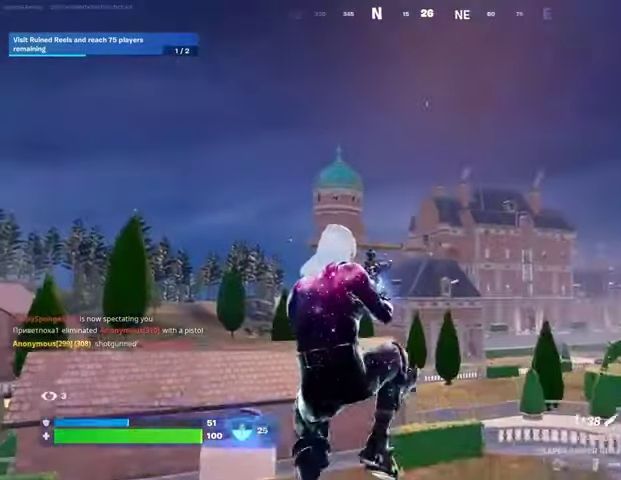
{"buttons": [], "left_stick": "up-left", "right_stick": "center", "events": []}
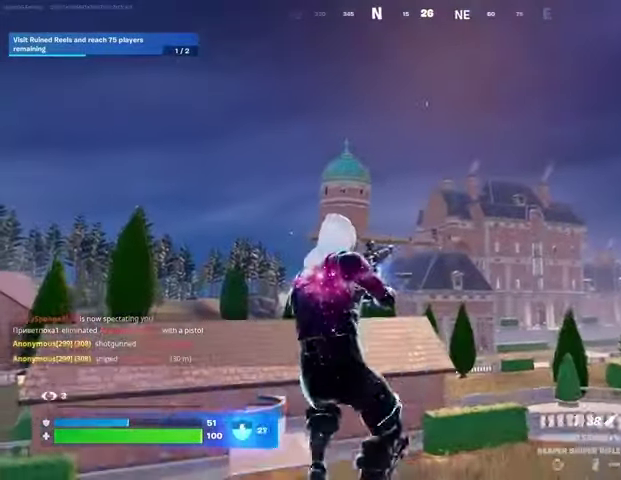
{"buttons": [], "left_stick": "up", "right_stick": "center", "events": [[167, "CROSS", "down"], [233, "CROSS", "up"], [300, "left_stick", "up"]]}
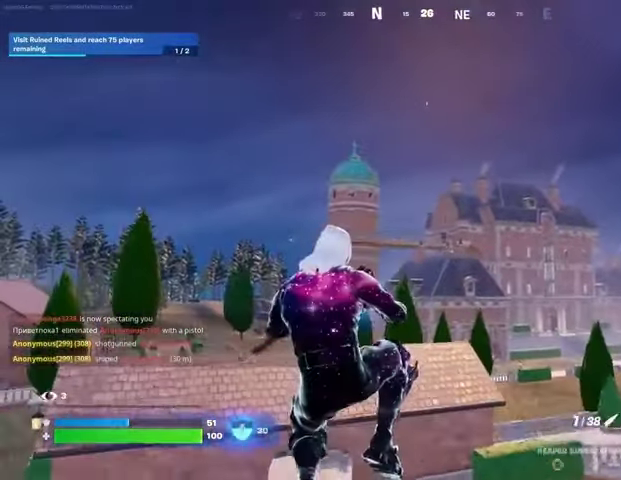
{"buttons": ["R3"], "left_stick": "up", "right_stick": "center", "events": [[433, "R3", "down"]]}
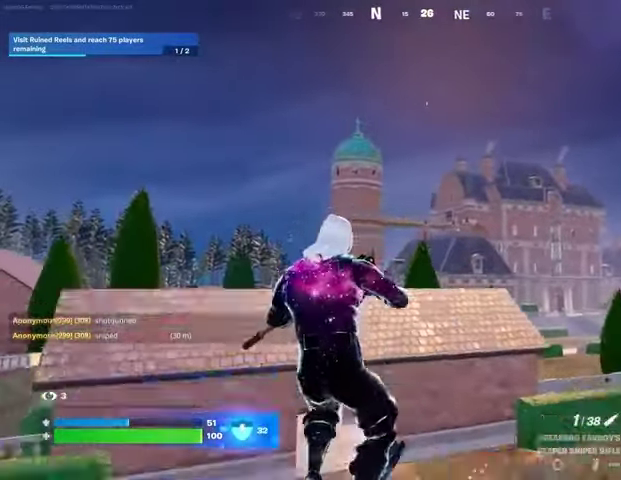
{"buttons": [], "left_stick": "right", "right_stick": "center", "events": [[33, "R3", "up"], [233, "left_stick", "up-right"], [333, "CROSS", "down"], [333, "left_stick", "right"], [433, "CROSS", "up"]]}
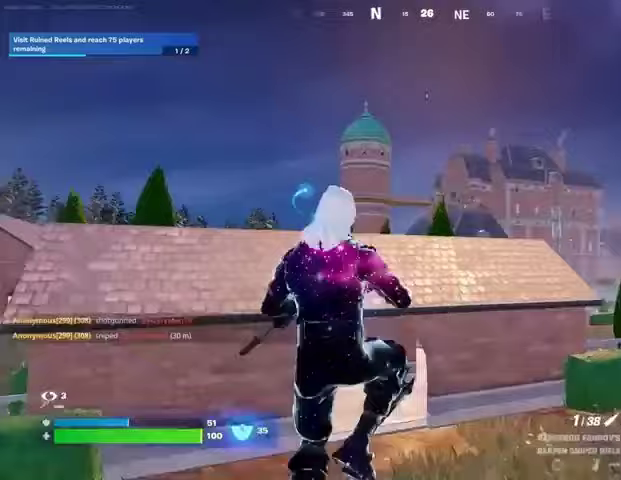
{"buttons": [], "left_stick": "right", "right_stick": "center", "events": [[400, "SQUARE", "down"], [467, "SQUARE", "up"]]}
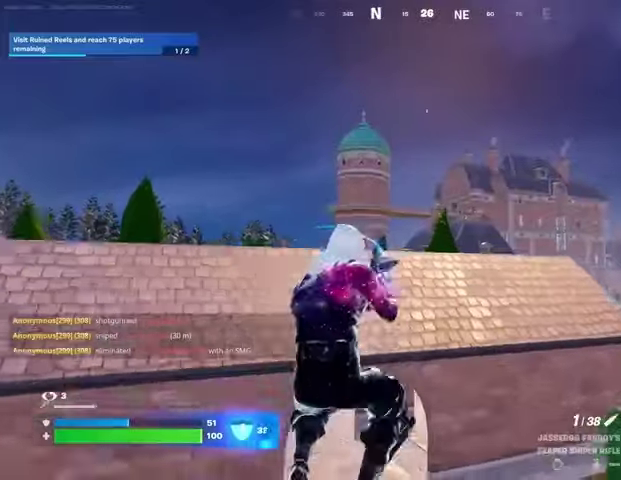
{"buttons": [], "left_stick": "left", "right_stick": "left", "events": [[133, "right_stick", "left"], [233, "left_stick", "down"], [500, "left_stick", "left"]]}
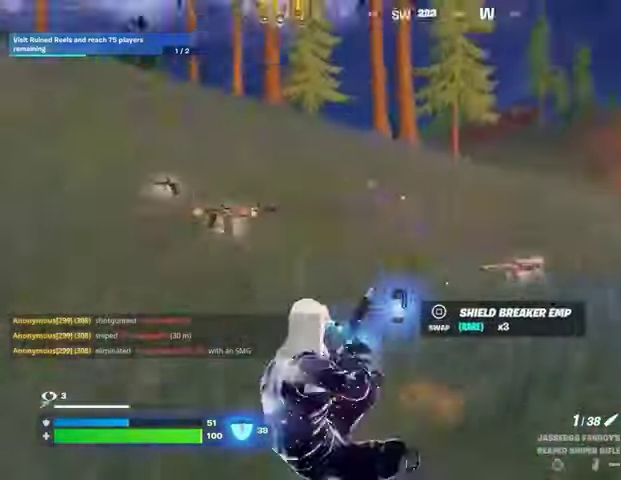
{"buttons": [], "left_stick": "up", "right_stick": "center", "events": [[67, "right_stick", "center"], [200, "CROSS", "down"], [233, "CROSS", "up"], [367, "left_stick", "up"]]}
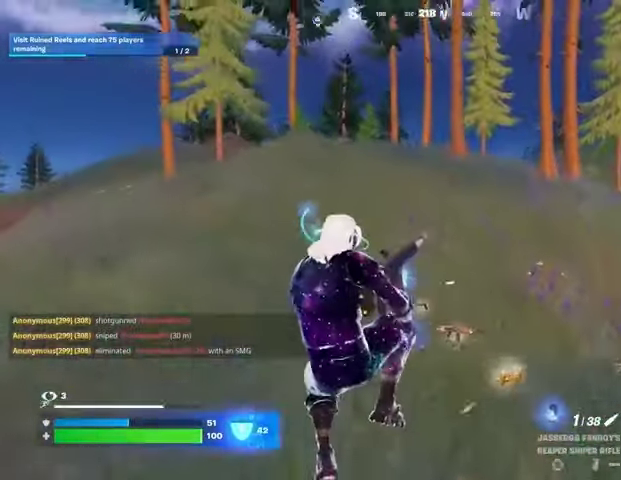
{"buttons": [], "left_stick": "up-right", "right_stick": "left", "events": [[100, "right_stick", "left"], [267, "left_stick", "up-right"]]}
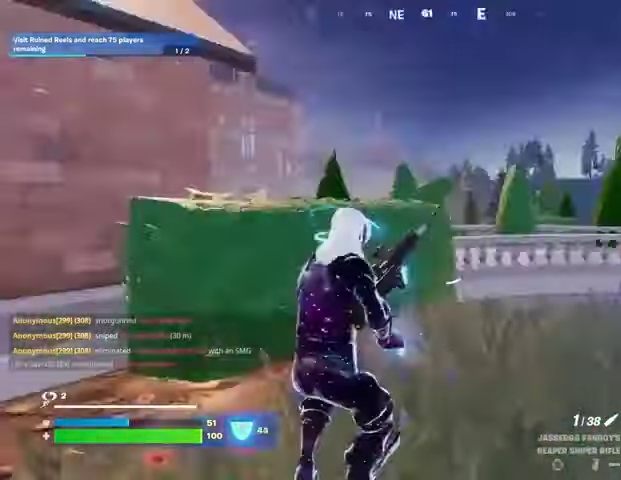
{"buttons": [], "left_stick": "up-right", "right_stick": "center", "events": [[133, "right_stick", "center"], [167, "left_stick", "up"], [333, "right_stick", "up-left"], [400, "left_stick", "up-right"], [400, "right_stick", "center"]]}
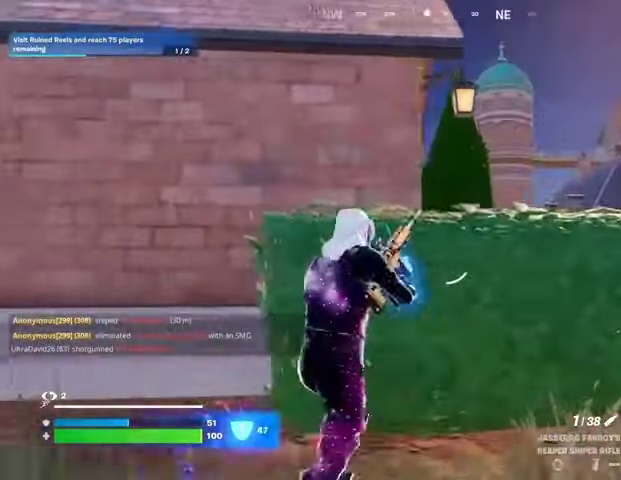
{"buttons": [], "left_stick": "down-left", "right_stick": "center", "events": [[67, "left_stick", "down-right"], [133, "left_stick", "down-left"]]}
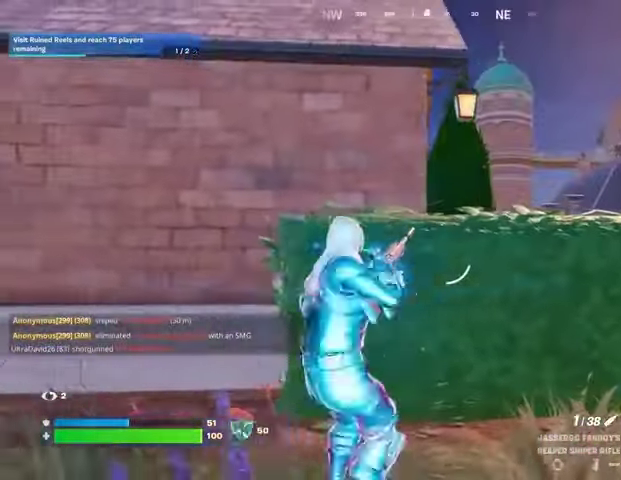
{"buttons": [], "left_stick": "left", "right_stick": "center", "events": [[33, "left_stick", "down"], [233, "left_stick", "left"]]}
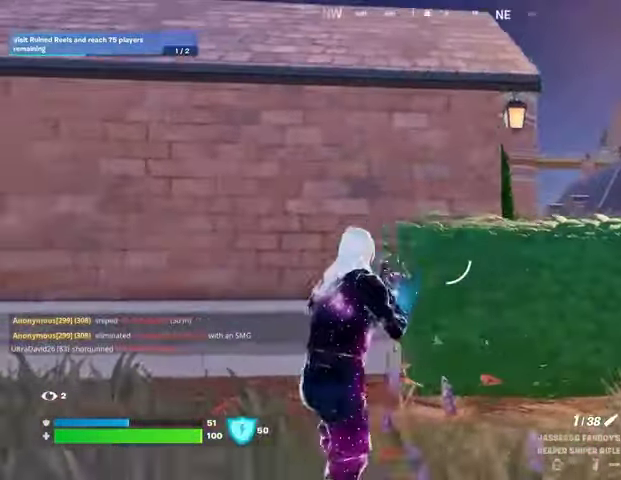
{"buttons": ["CROSS"], "left_stick": "center", "right_stick": "center", "events": [[67, "left_stick", "up-left"], [267, "CROSS", "down"], [367, "CROSS", "up"], [467, "left_stick", "center"], [500, "CROSS", "down"]]}
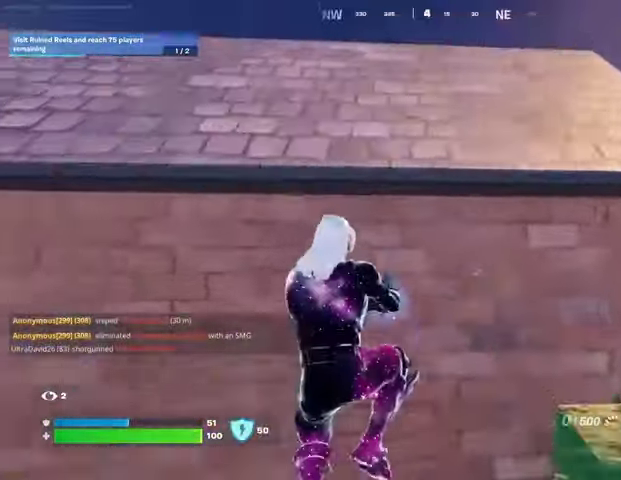
{"buttons": [], "left_stick": "up-right", "right_stick": "center", "events": [[100, "CROSS", "up"], [167, "CROSS", "down"], [167, "left_stick", "up"], [267, "CROSS", "up"], [267, "left_stick", "up-left"], [467, "left_stick", "up-right"]]}